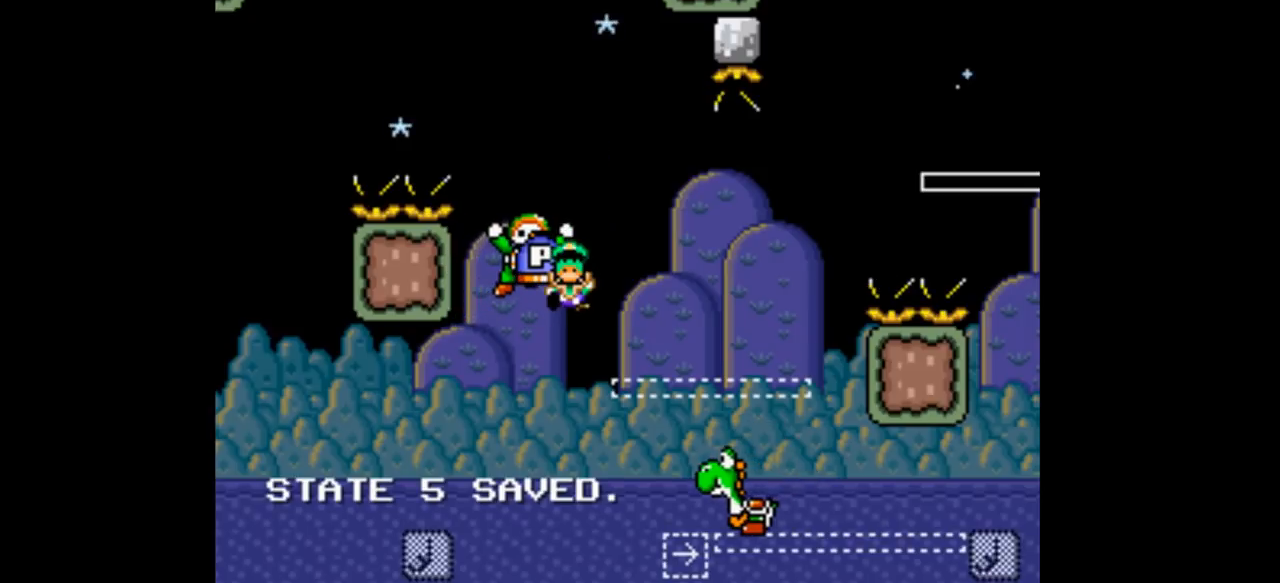
Gameplay with a controller (Nintendo layout); each line is a JSON object with the inputs held at the frame after it. "events" lists button and stick changes between this image and that frame as [ms after this image, input, new state], when the widget could be followed in between. Not read: L3 R1 R3.
{"buttons": ["B", "DPAD_RIGHT"], "events": [[467, "Y", "up"]]}
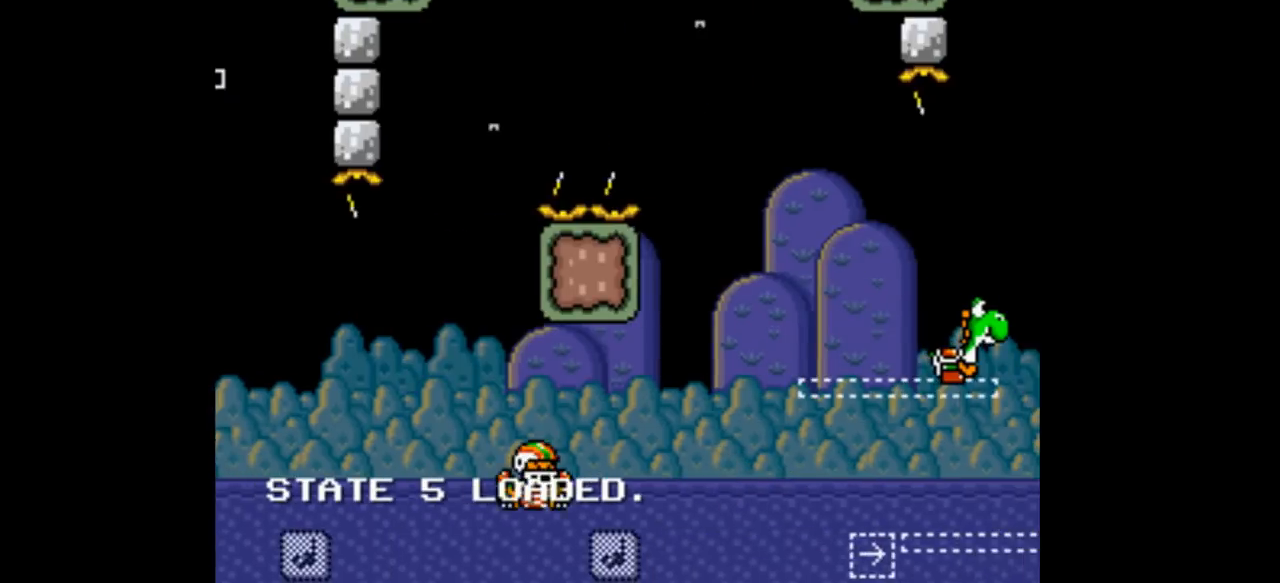
{"buttons": ["B", "Y", "DPAD_RIGHT"], "events": [[33, "DPAD_LEFT", "down"], [33, "DPAD_RIGHT", "up"], [33, "Y", "down"], [233, "DPAD_LEFT", "up"], [267, "DPAD_RIGHT", "down"]]}
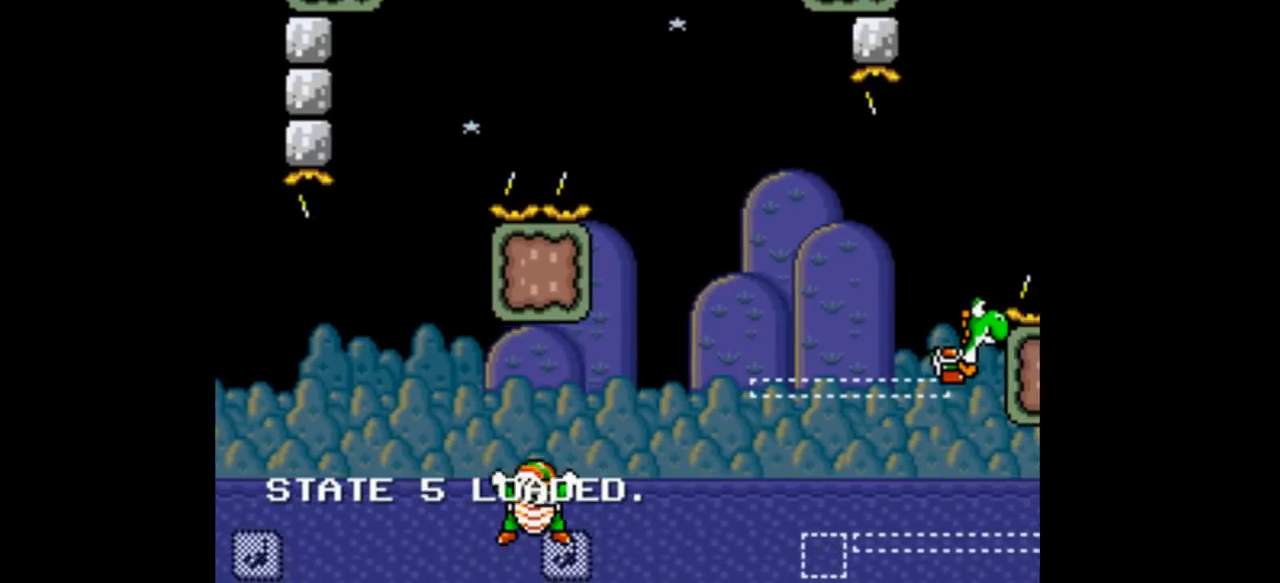
{"buttons": ["B", "Y"], "events": [[167, "DPAD_RIGHT", "up"], [267, "DPAD_LEFT", "down"], [433, "DPAD_LEFT", "up"]]}
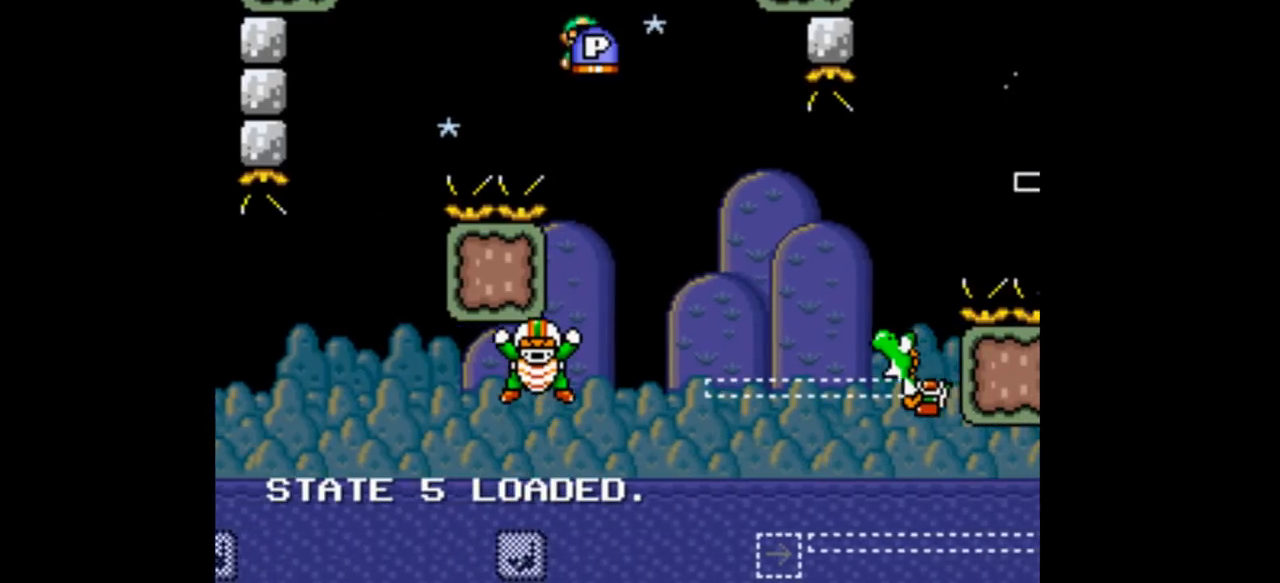
{"buttons": ["B", "Y", "DPAD_RIGHT"]}
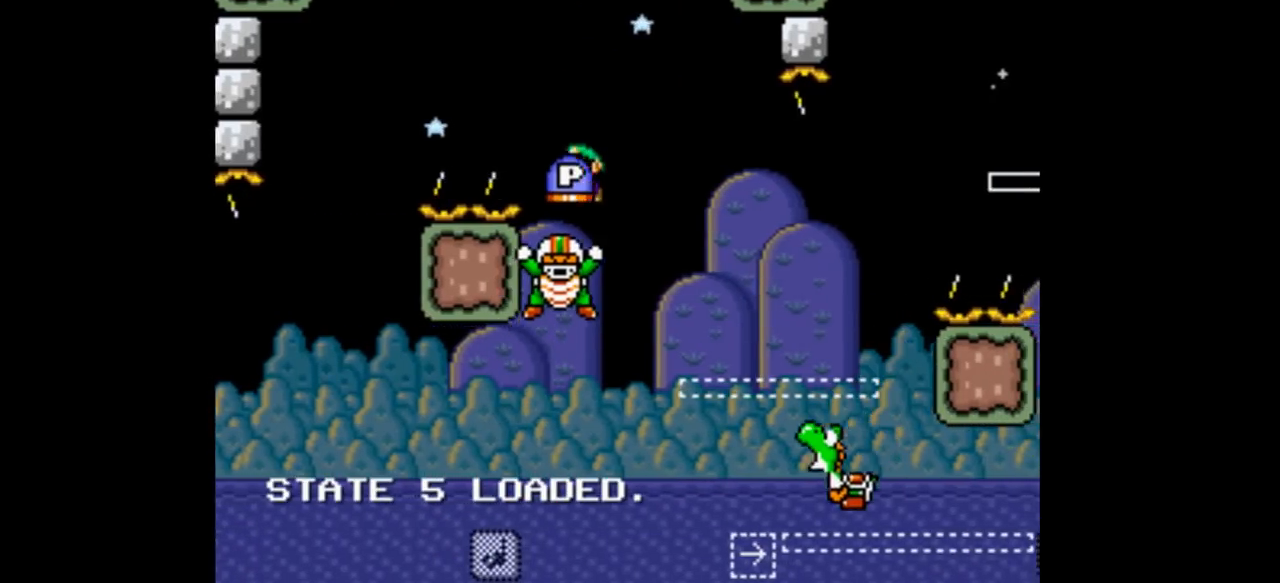
{"buttons": ["Y", "DPAD_RIGHT"], "events": [[67, "DPAD_RIGHT", "up"], [433, "B", "up"], [467, "DPAD_RIGHT", "down"]]}
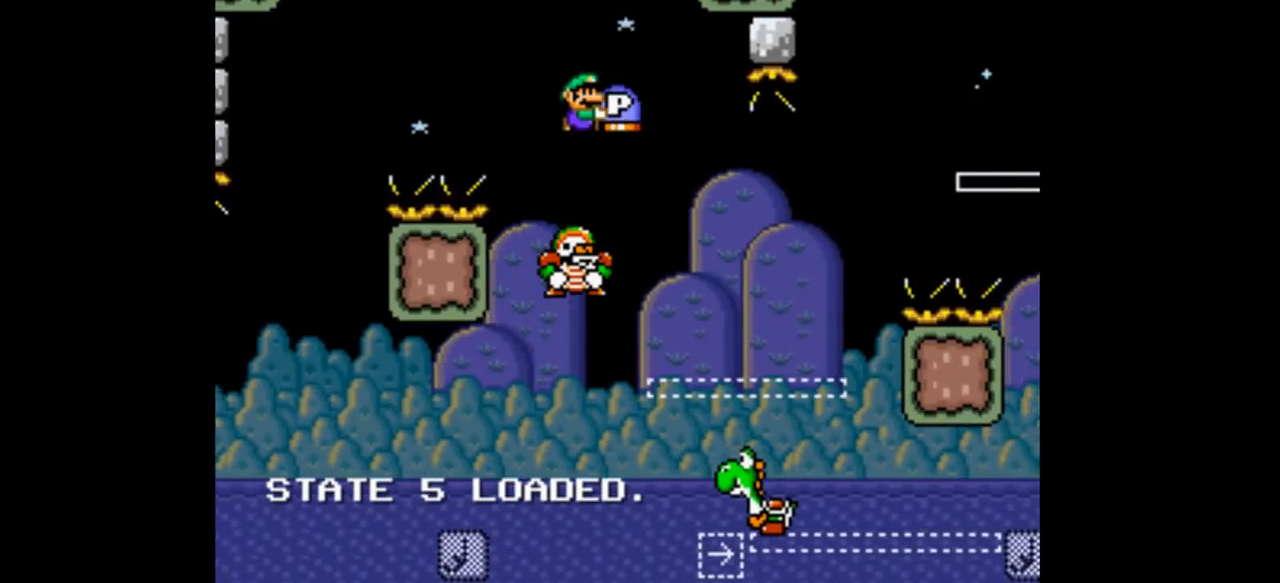
{"buttons": ["B", "Y", "DPAD_RIGHT"], "events": [[133, "DPAD_RIGHT", "up"], [333, "DPAD_RIGHT", "down"], [367, "B", "down"]]}
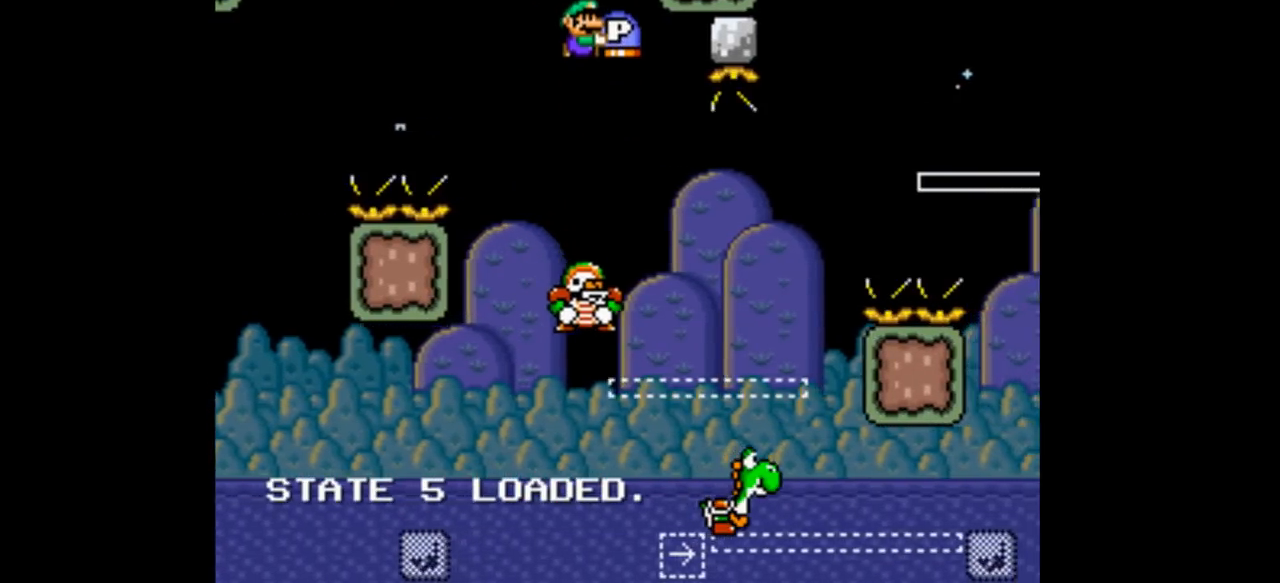
{"buttons": ["B", "Y", "DPAD_LEFT"], "events": [[267, "DPAD_RIGHT", "up"], [467, "DPAD_LEFT", "down"]]}
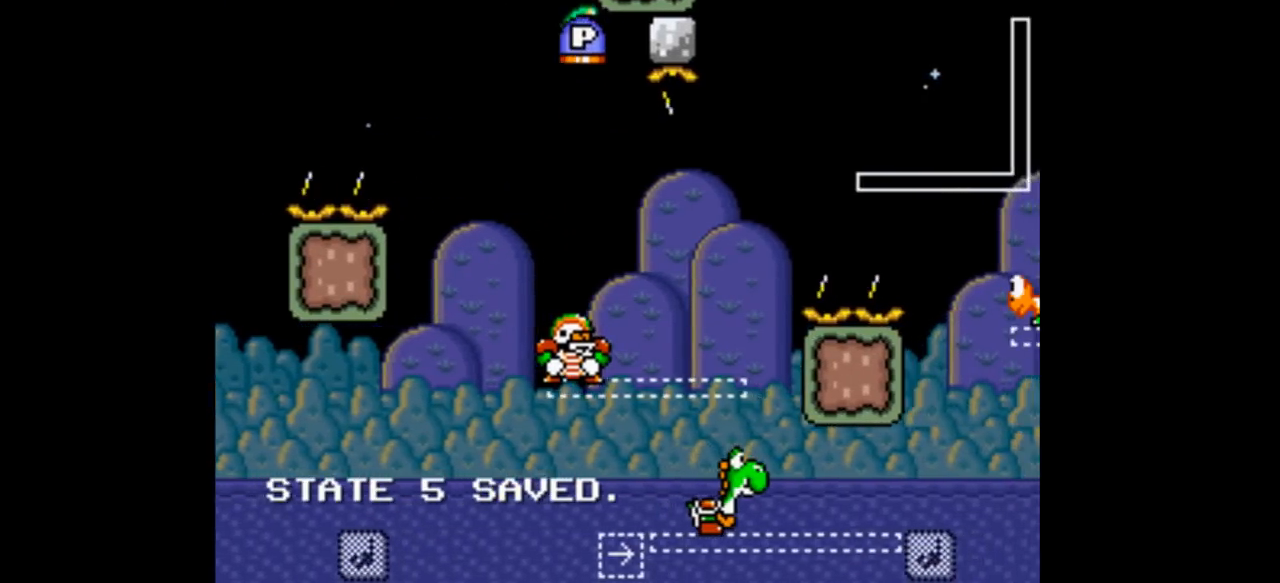
{"buttons": ["B", "Y", "DPAD_RIGHT"], "events": [[133, "DPAD_LEFT", "up"], [167, "DPAD_RIGHT", "down"], [333, "DPAD_RIGHT", "up"], [467, "DPAD_RIGHT", "down"]]}
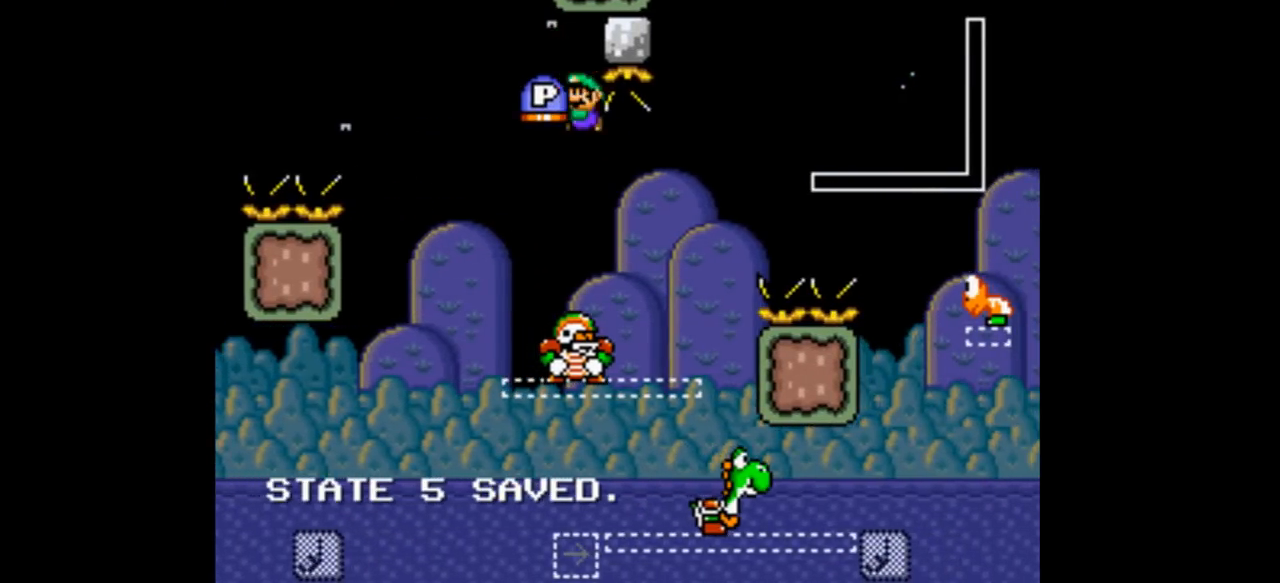
{"buttons": ["B", "Y", "DPAD_RIGHT"], "events": []}
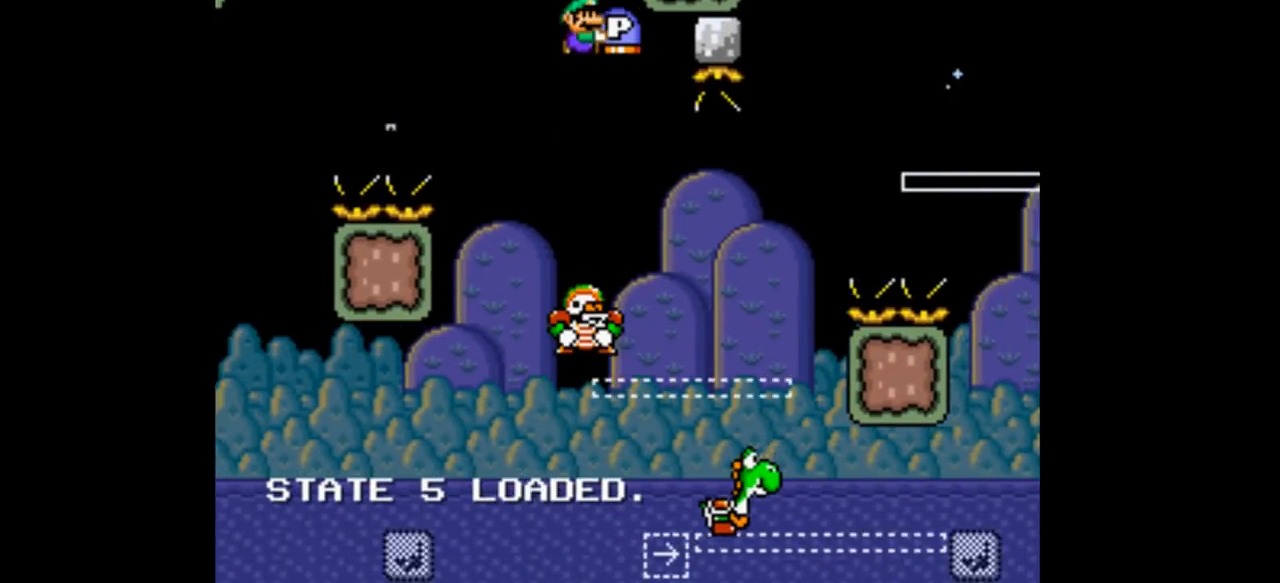
{"buttons": ["B", "Y", "DPAD_RIGHT"], "events": [[67, "DPAD_LEFT", "down"], [67, "DPAD_RIGHT", "up"], [267, "B", "up"], [267, "DPAD_LEFT", "up"], [333, "DPAD_RIGHT", "down"], [367, "B", "down"]]}
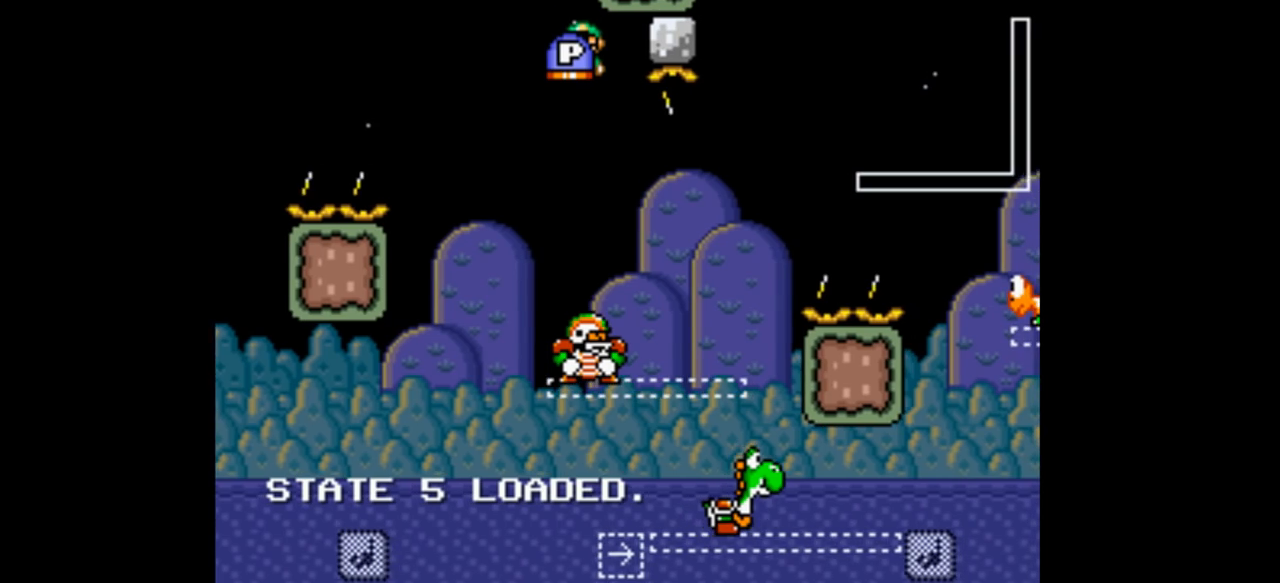
{"buttons": ["B", "Y", "DPAD_RIGHT"], "events": [[67, "DPAD_RIGHT", "up"], [167, "DPAD_RIGHT", "down"]]}
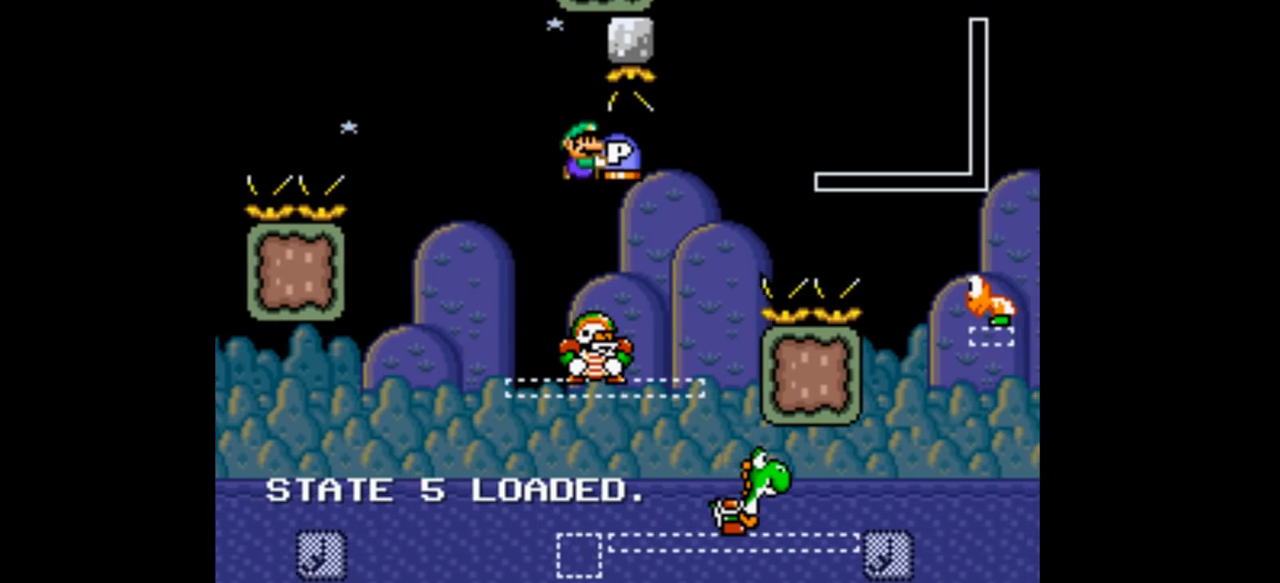
{"buttons": ["B", "Y", "DPAD_RIGHT"], "events": [[167, "DPAD_LEFT", "down"], [367, "DPAD_LEFT", "up"]]}
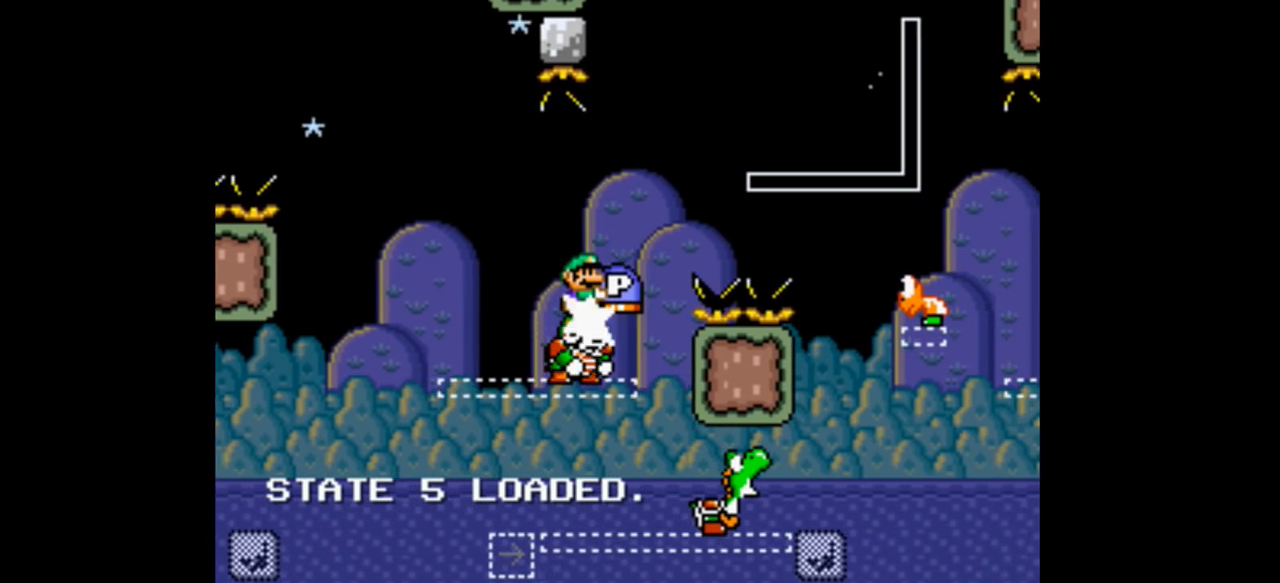
{"buttons": ["B", "Y", "DPAD_RIGHT"], "events": []}
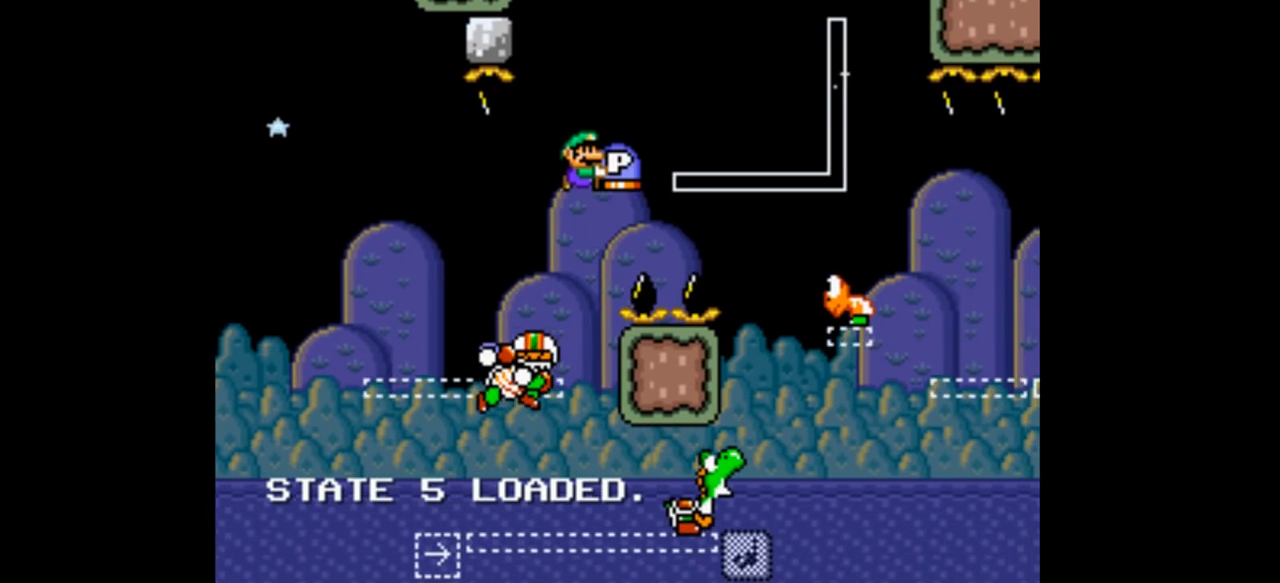
{"buttons": ["A", "B", "Y", "DPAD_RIGHT"]}
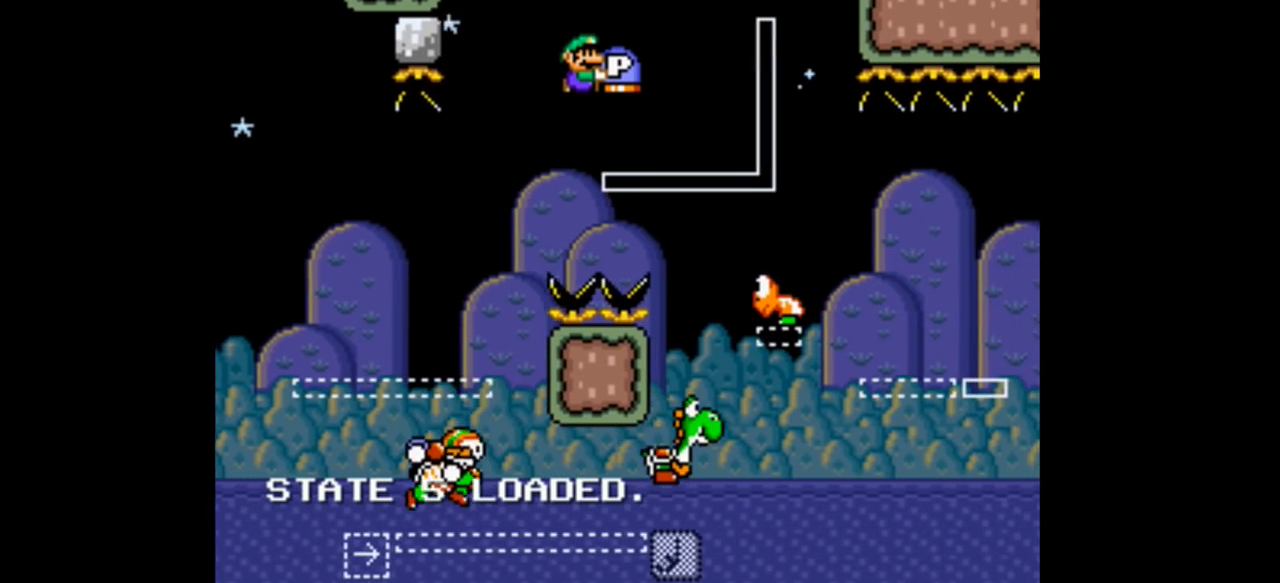
{"buttons": ["Y", "DPAD_RIGHT"], "events": [[33, "A", "up"], [467, "B", "up"]]}
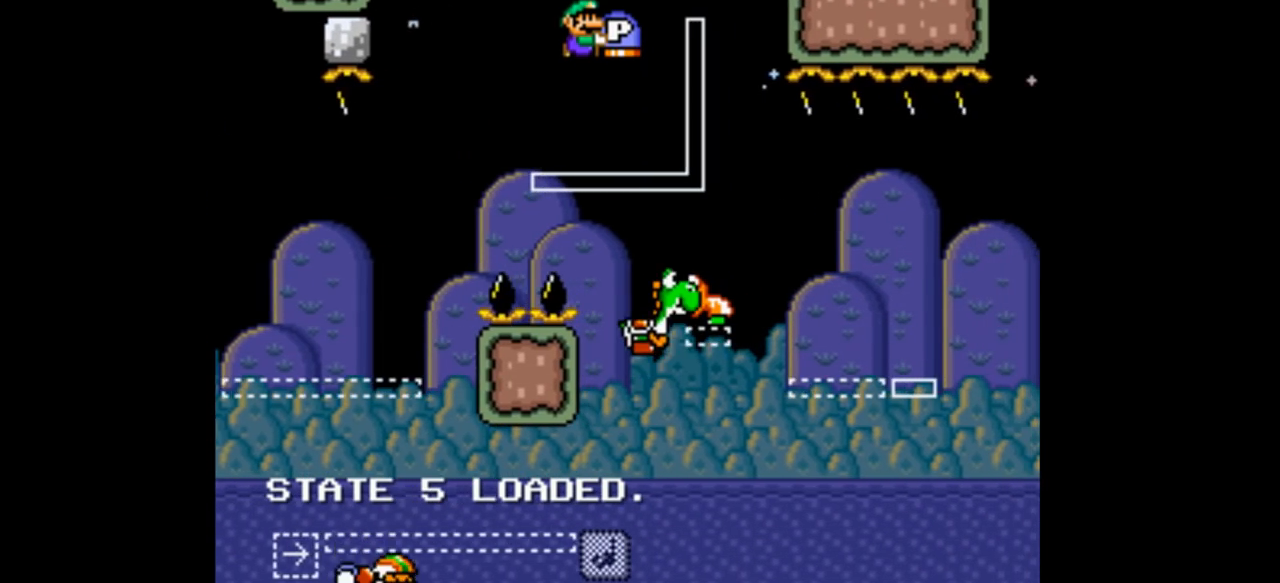
{"buttons": ["Y", "DPAD_LEFT"]}
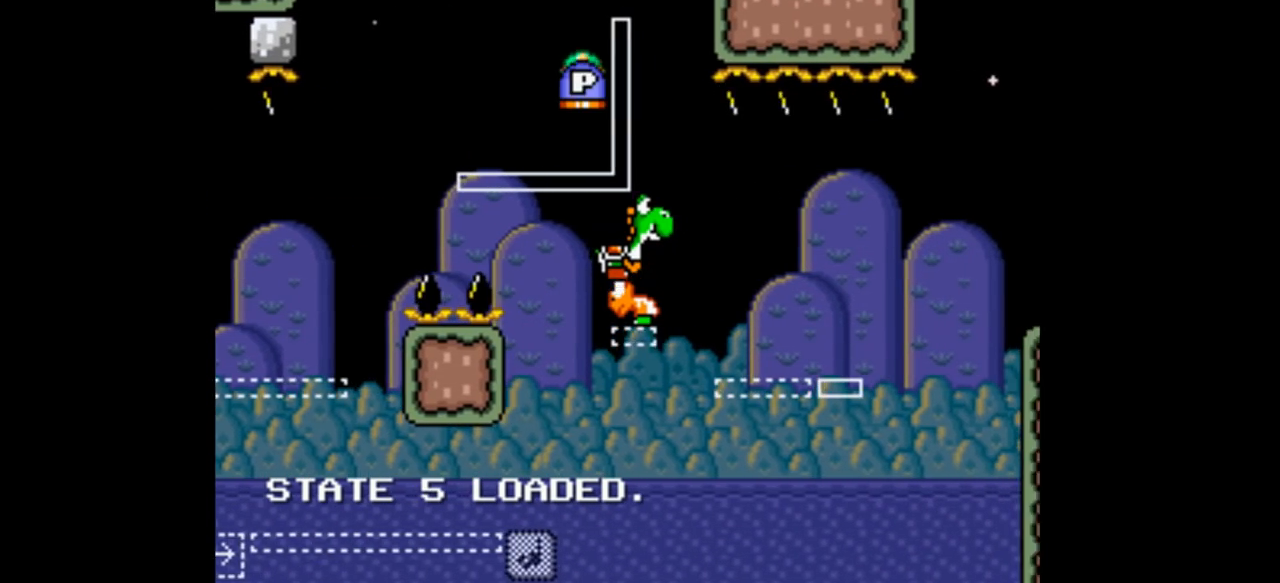
{"buttons": ["B", "Y", "DPAD_RIGHT"], "events": [[67, "DPAD_LEFT", "up"], [67, "DPAD_RIGHT", "down"], [333, "B", "down"]]}
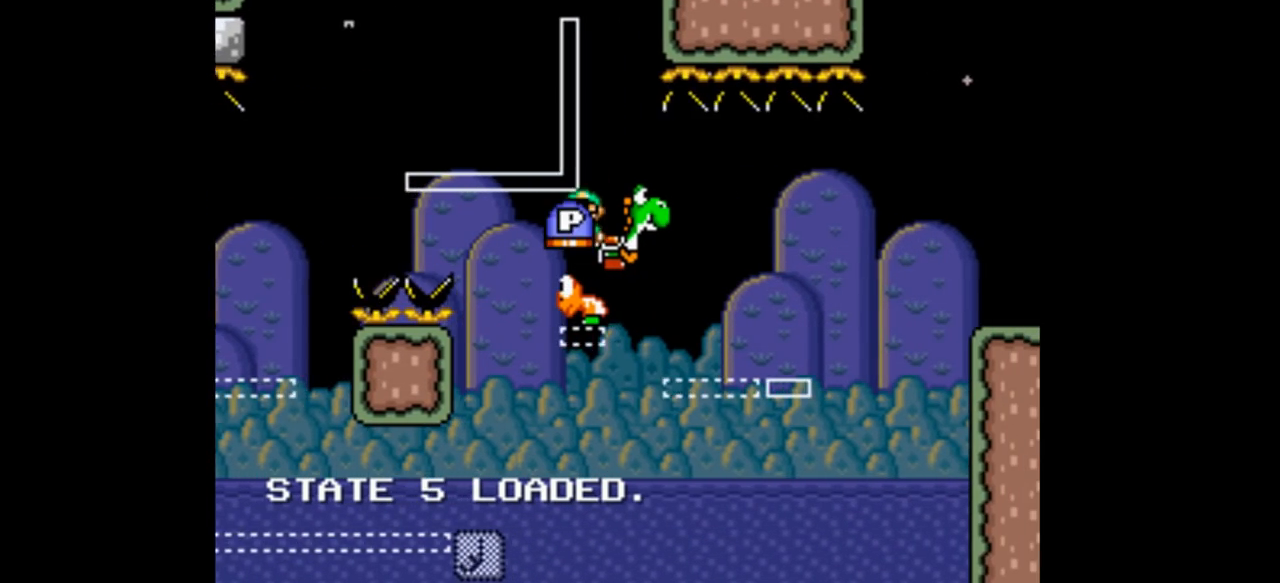
{"buttons": ["B", "Y", "DPAD_RIGHT"], "events": []}
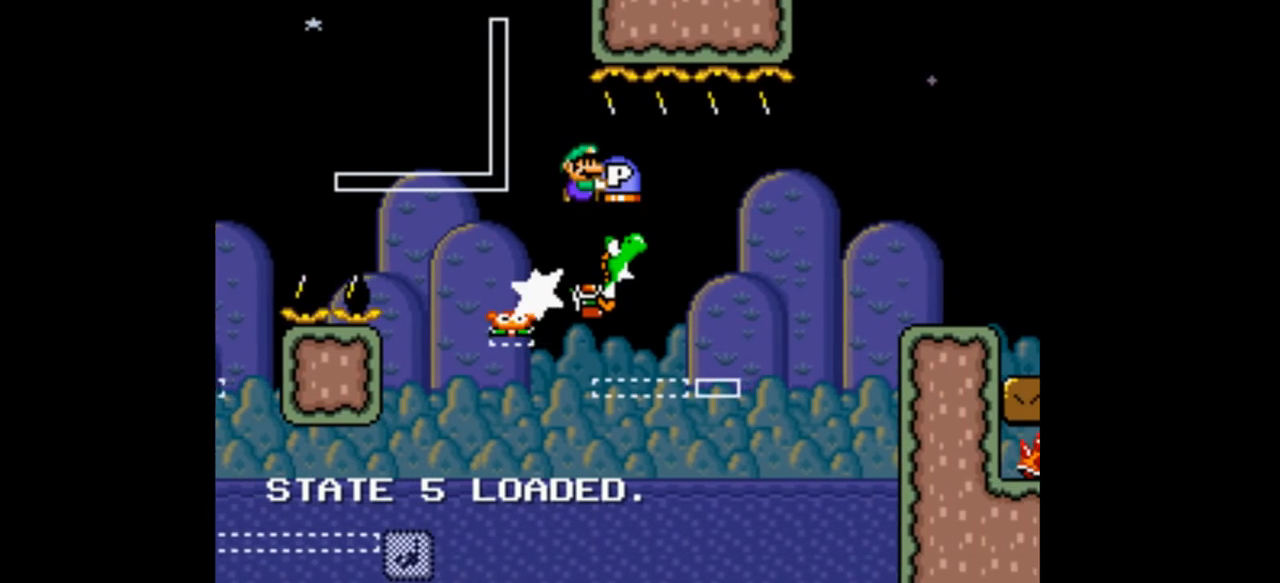
{"buttons": ["Y", "DPAD_RIGHT"], "events": [[167, "B", "up"], [167, "Y", "up"], [267, "Y", "down"]]}
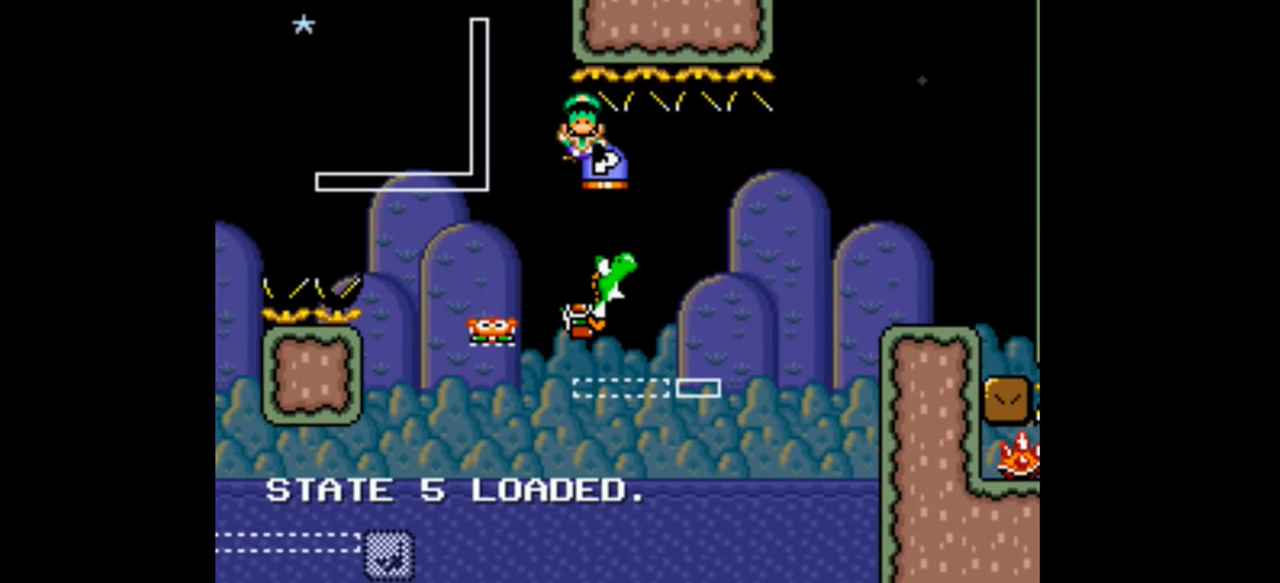
{"buttons": ["B", "Y", "DPAD_RIGHT"], "events": [[33, "B", "down"]]}
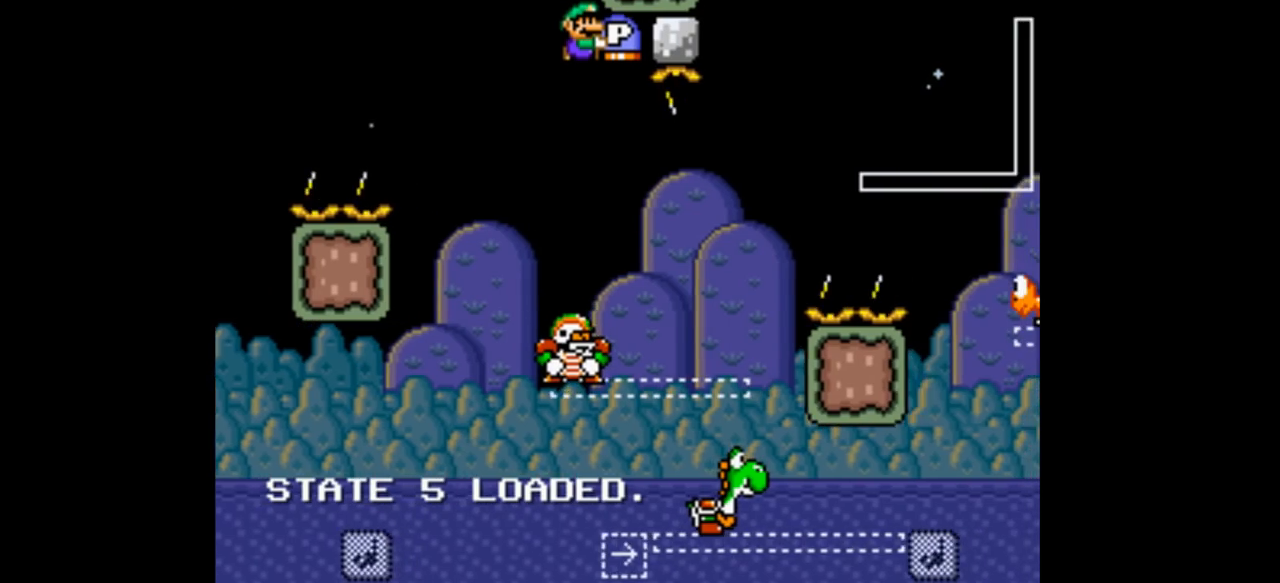
{"buttons": ["B", "Y", "DPAD_RIGHT"], "events": []}
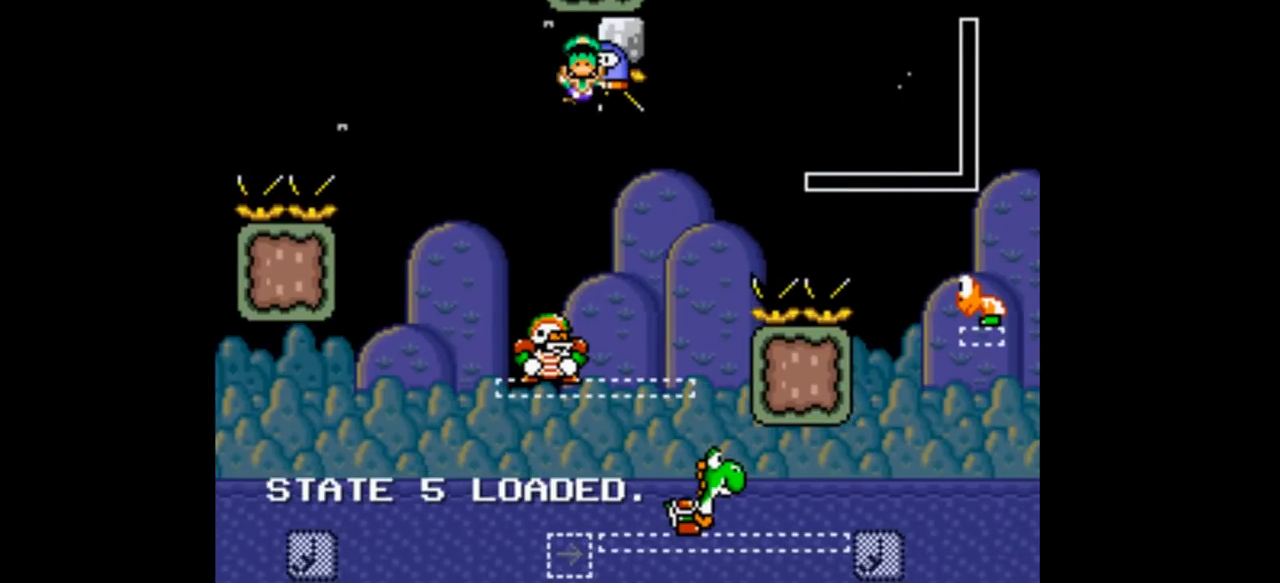
{"buttons": ["B", "Y", "DPAD_RIGHT"], "events": [[33, "DPAD_LEFT", "down"], [33, "DPAD_RIGHT", "up"], [233, "DPAD_LEFT", "up"], [233, "DPAD_RIGHT", "down"], [333, "DPAD_LEFT", "down"], [333, "DPAD_RIGHT", "up"], [467, "DPAD_LEFT", "up"], [467, "DPAD_RIGHT", "down"]]}
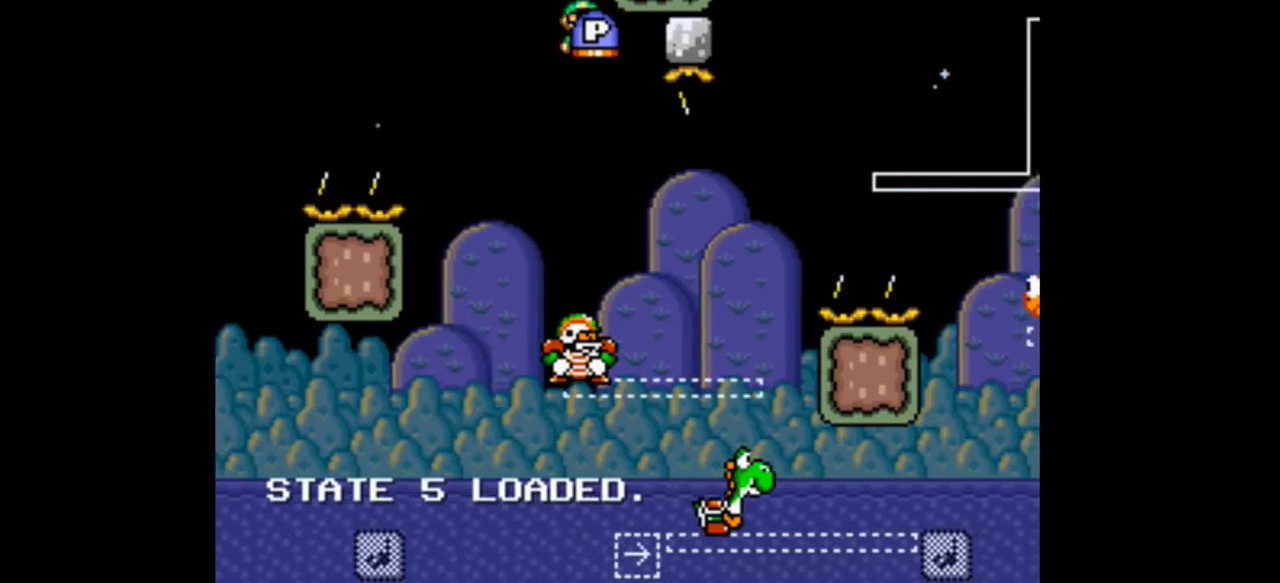
{"buttons": ["B", "Y", "DPAD_RIGHT"], "events": [[233, "DPAD_RIGHT", "up"], [433, "DPAD_RIGHT", "down"]]}
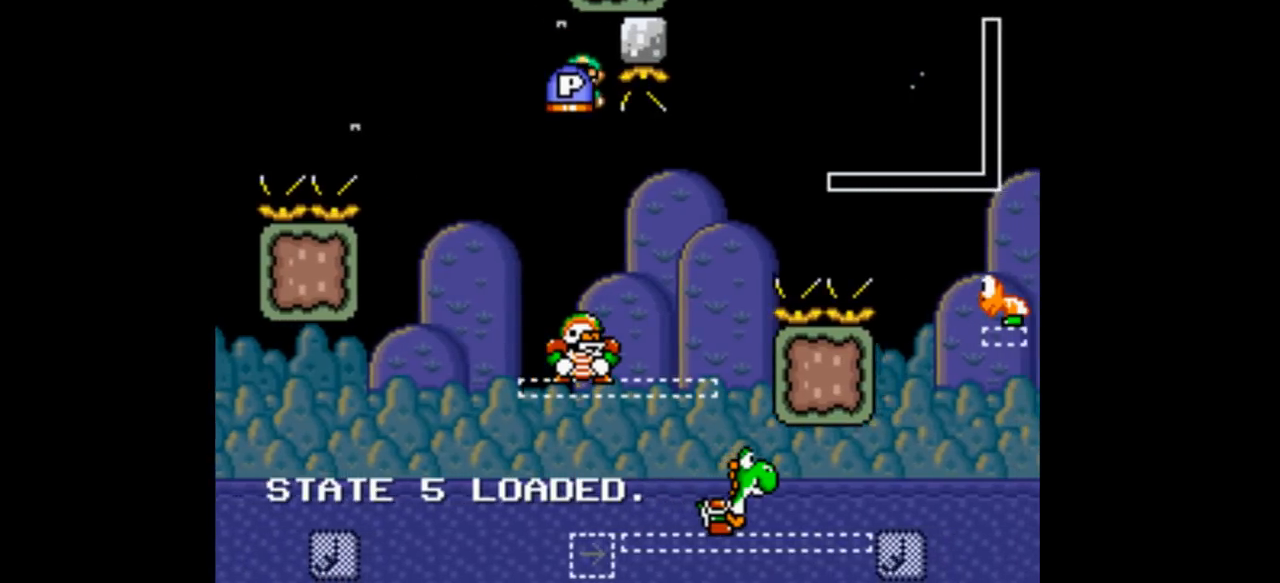
{"buttons": ["B", "Y", "DPAD_RIGHT"], "events": []}
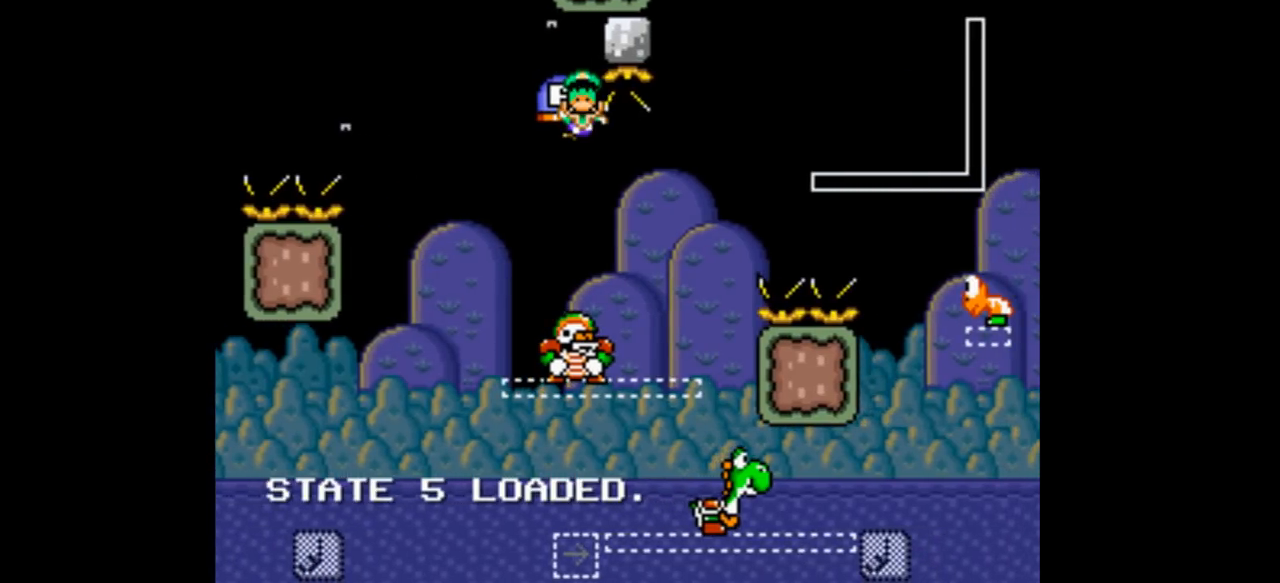
{"buttons": ["B", "Y"], "events": [[67, "DPAD_RIGHT", "up"], [133, "DPAD_RIGHT", "down"], [233, "DPAD_LEFT", "down"], [233, "DPAD_RIGHT", "up"], [433, "DPAD_LEFT", "up"]]}
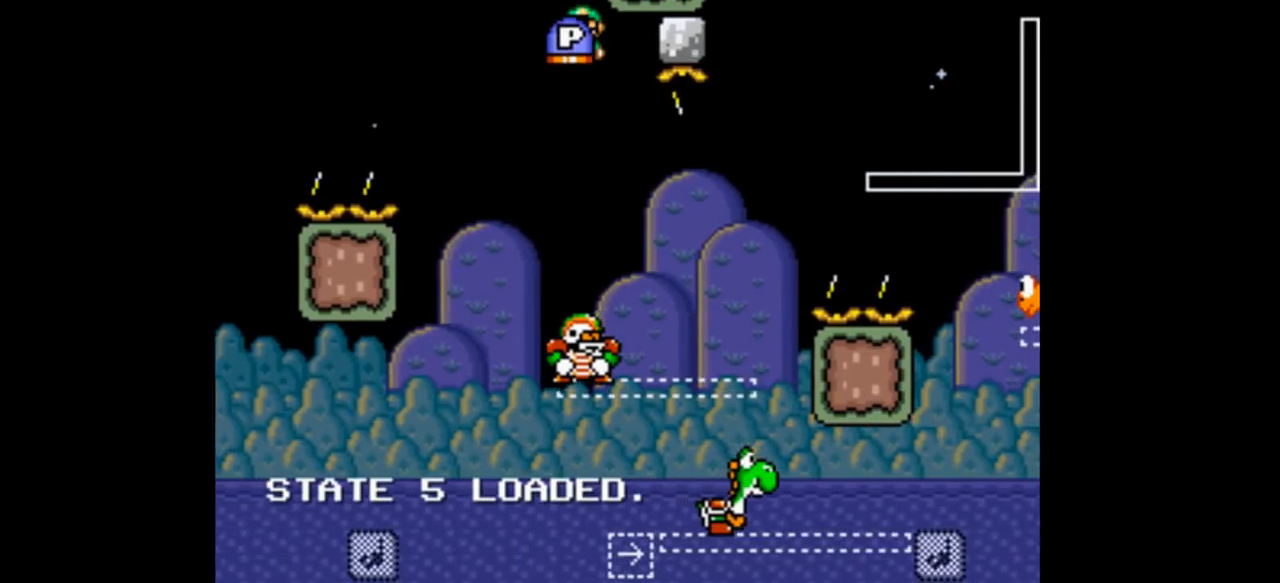
{"buttons": ["B", "Y", "DPAD_RIGHT"], "events": [[133, "DPAD_RIGHT", "down"]]}